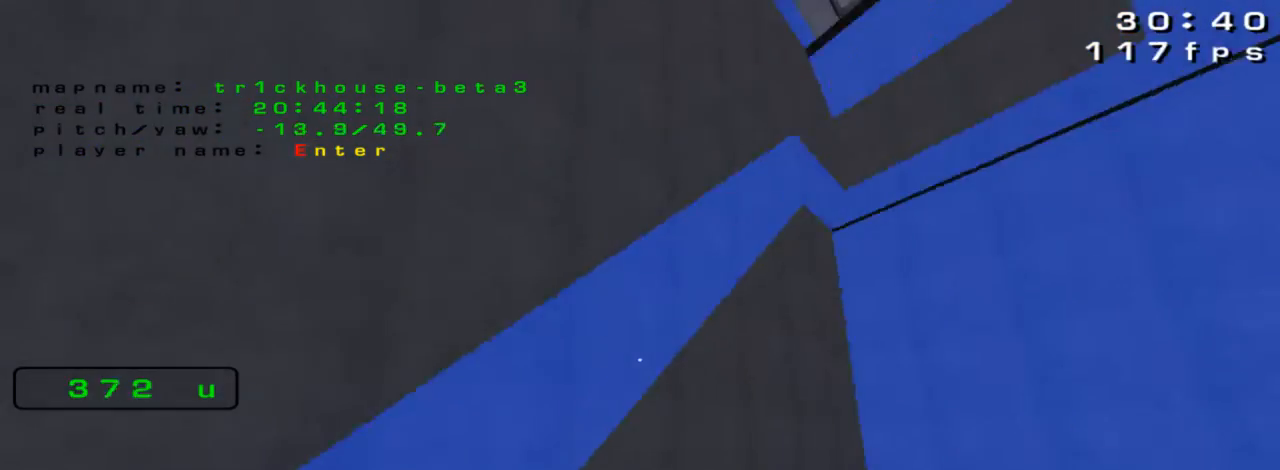
Gameplay with keyboard; each line is a JSON object with the keys held at the frame after it. "events" lists presses ("down") and releases ("up") of "down", "left", "right" and "up" between this image and that frame as [ms after this image, input, new state], when the widget could be followed in between. No other keys are recorded. Mouse input is not recorded.
{"keys": [], "events": [[33, "right", "up"]]}
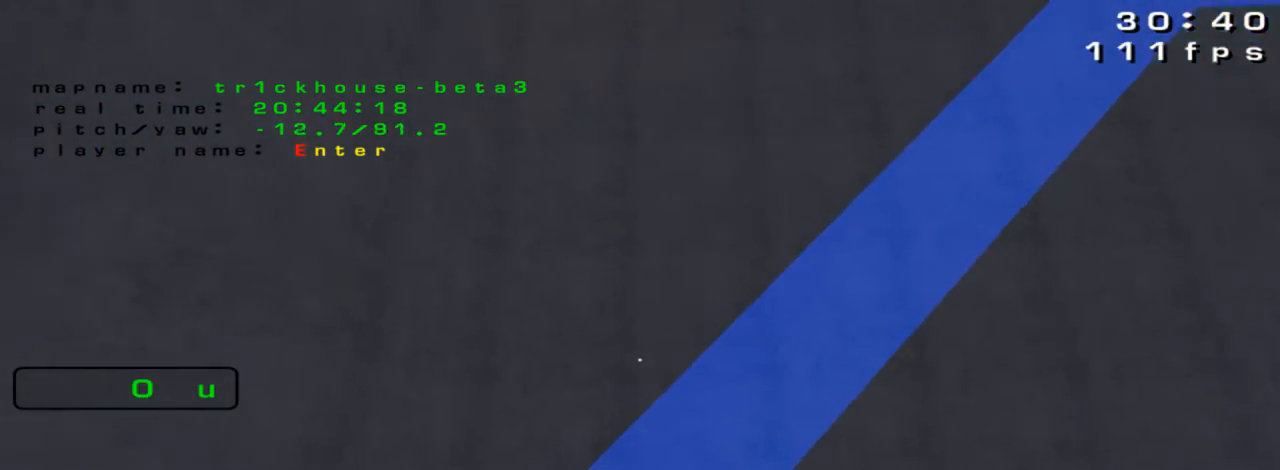
{"keys": [], "events": [[133, "right", "down"], [200, "up", "down"], [367, "right", "up"], [400, "up", "up"]]}
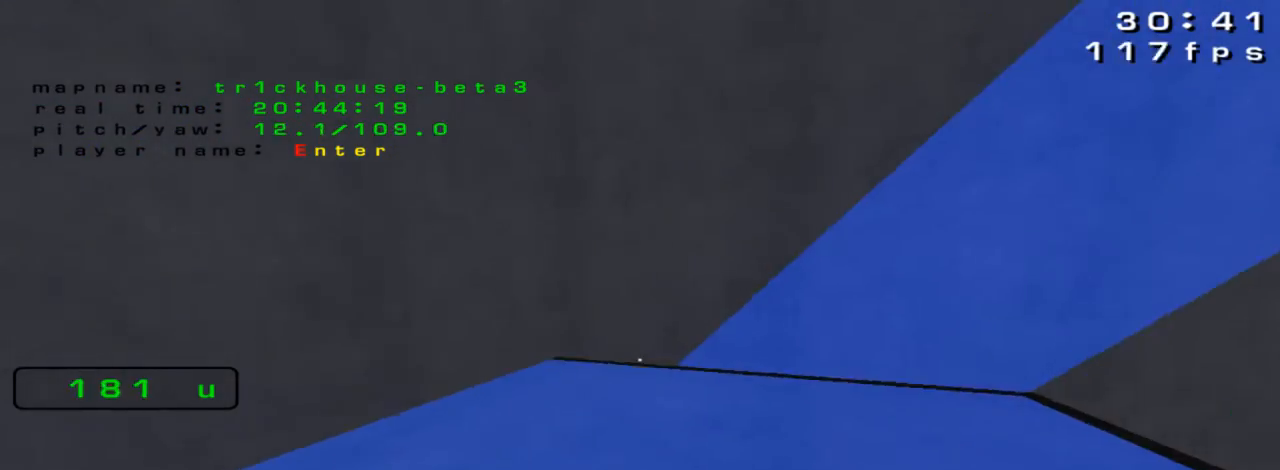
{"keys": [], "events": []}
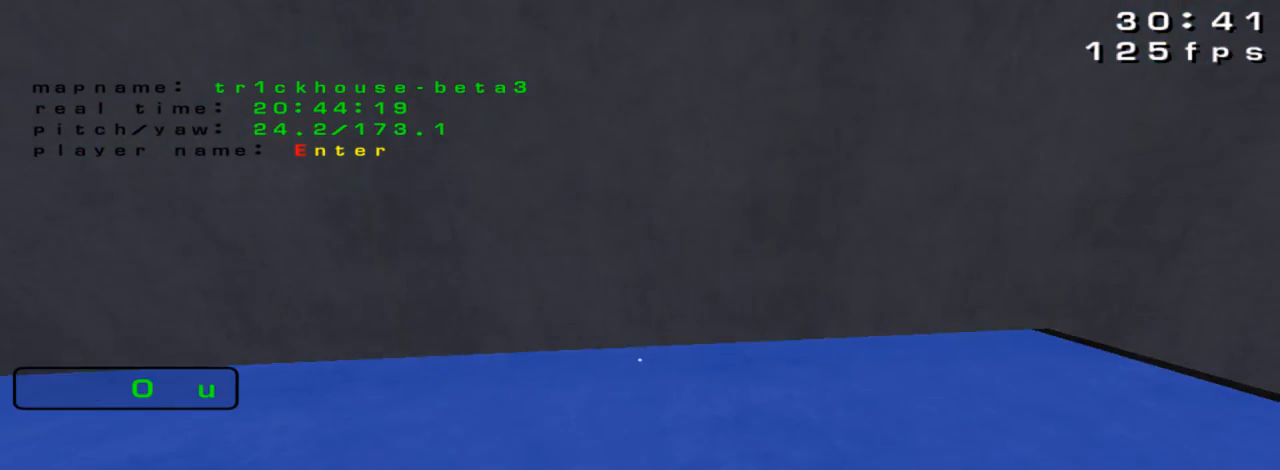
{"keys": [], "events": []}
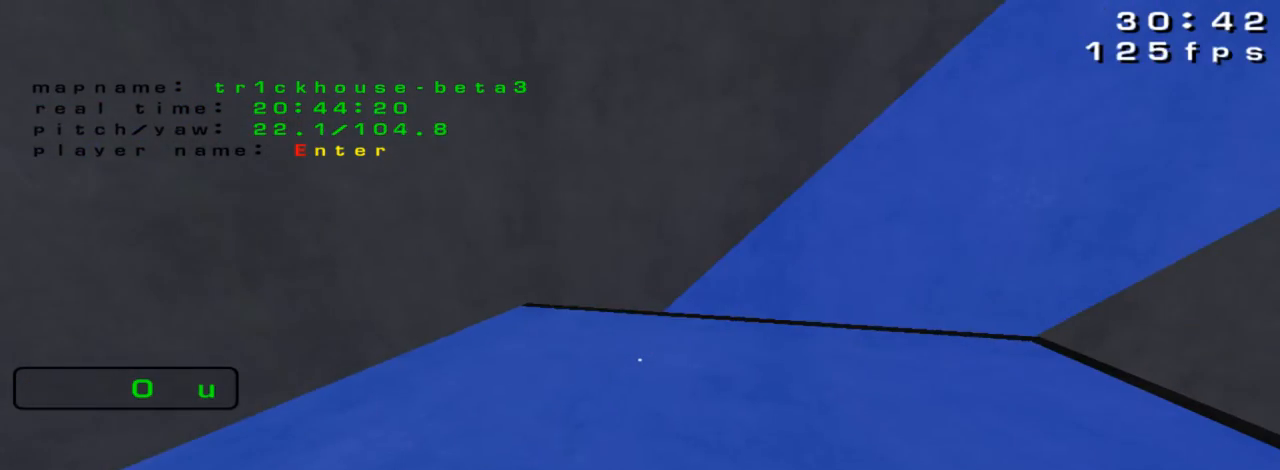
{"keys": [], "events": []}
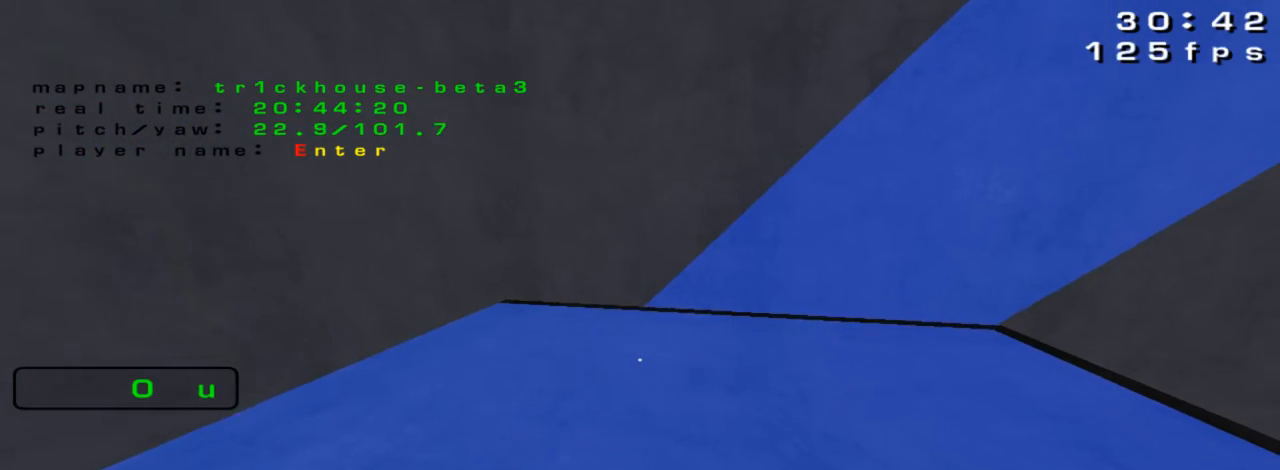
{"keys": [], "events": []}
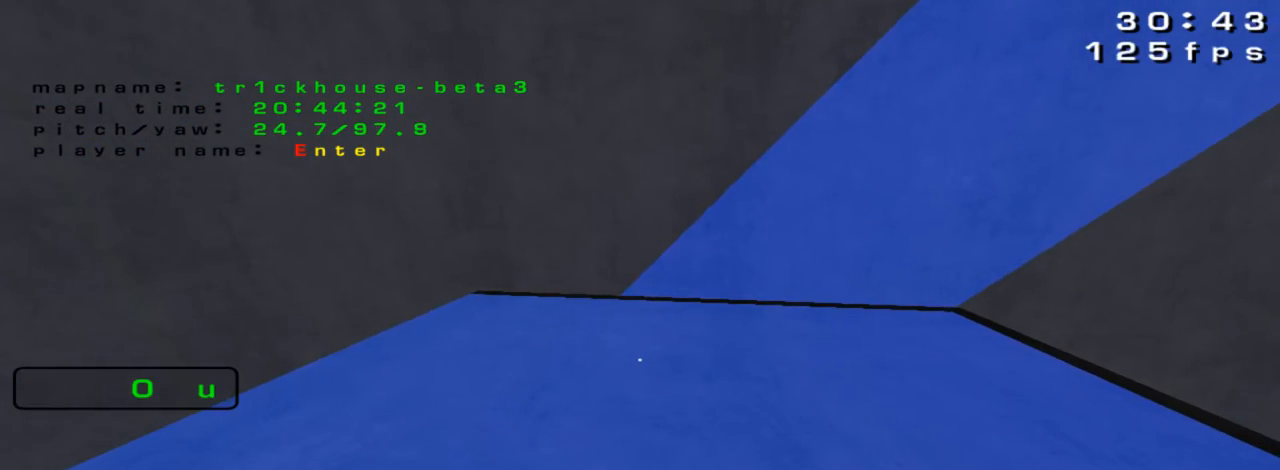
{"keys": [], "events": []}
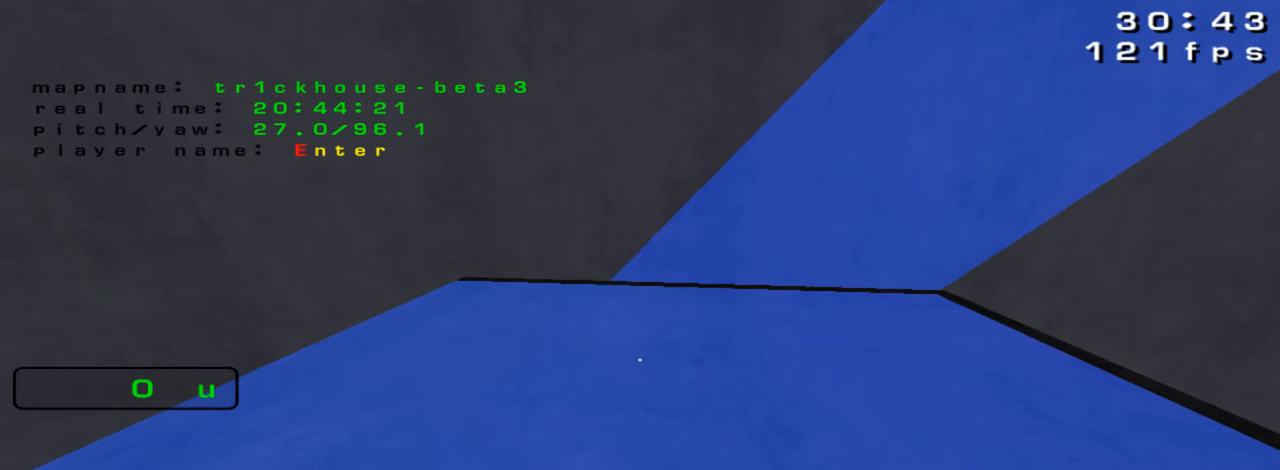
{"keys": [], "events": []}
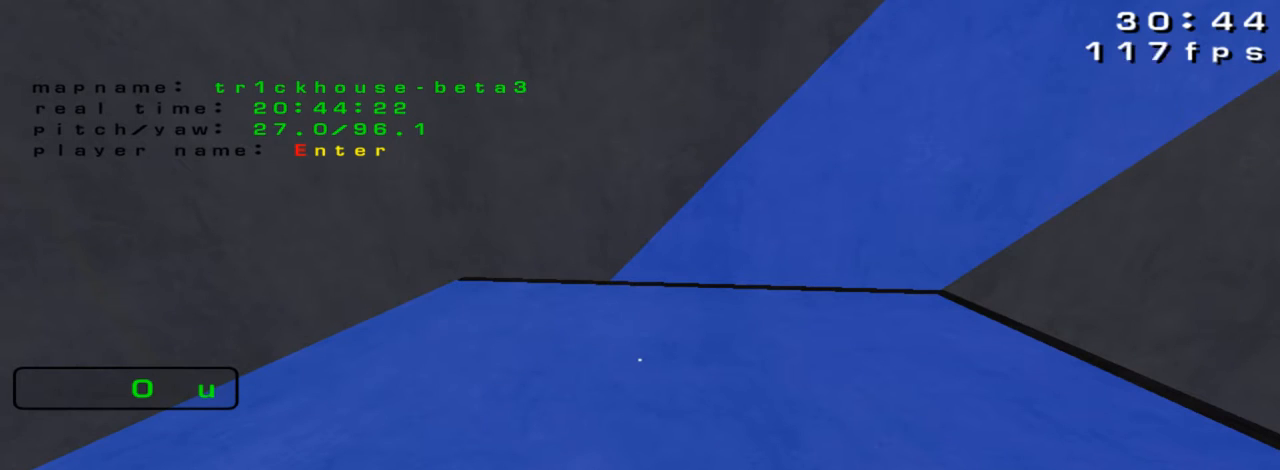
{"keys": [], "events": []}
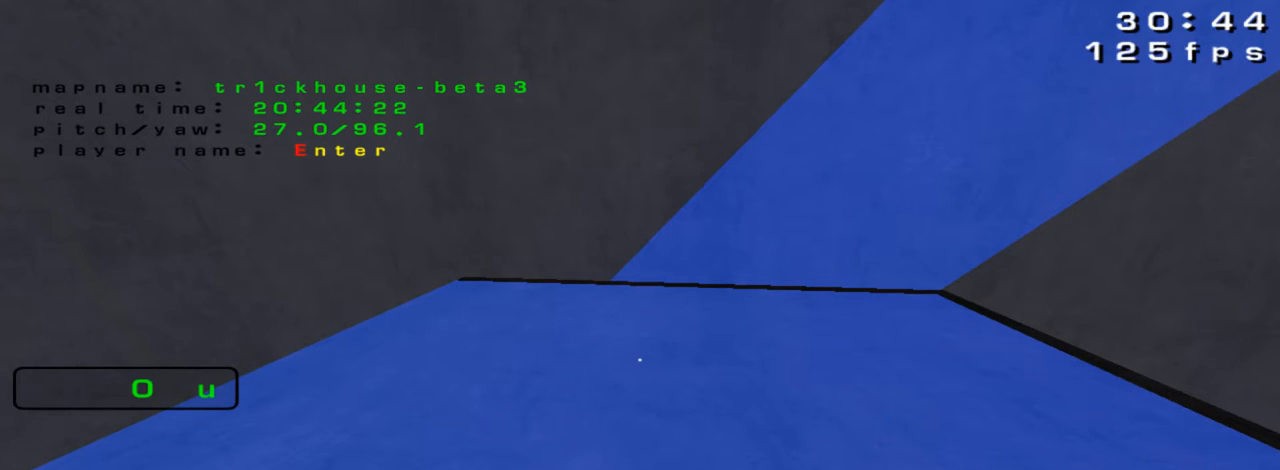
{"keys": [], "events": []}
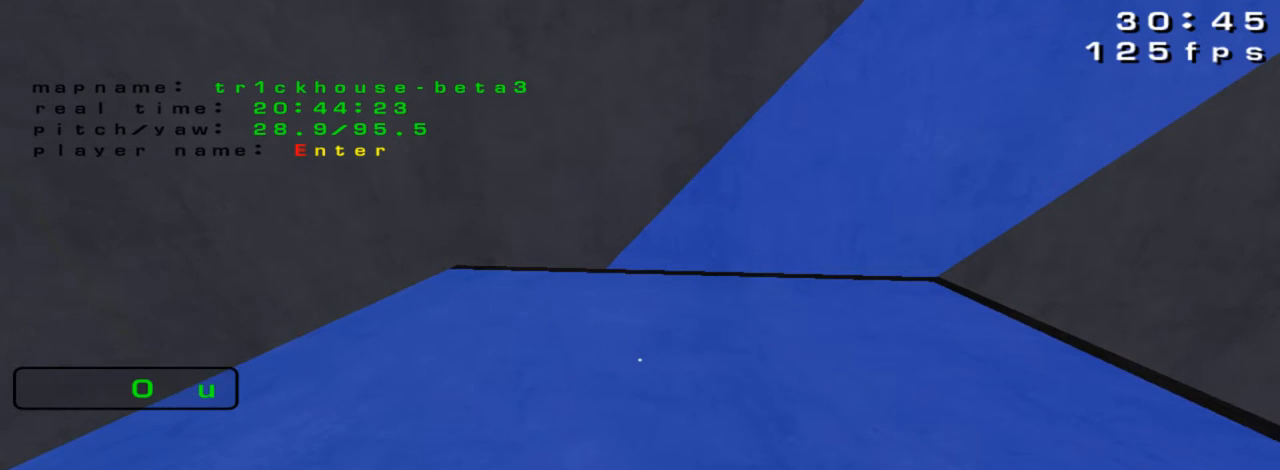
{"keys": ["up"], "events": [[467, "up", "down"]]}
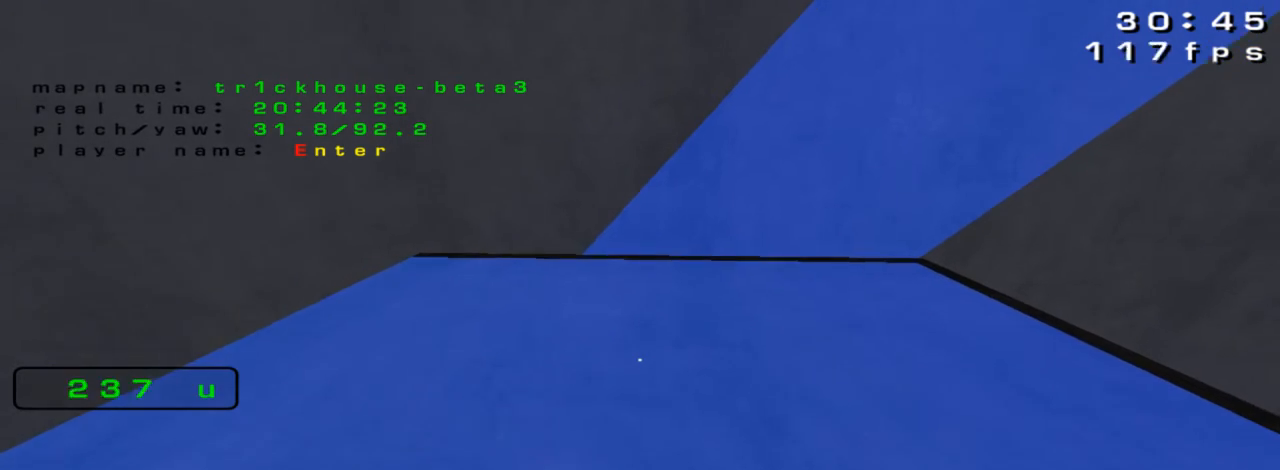
{"keys": [], "events": [[333, "up", "up"]]}
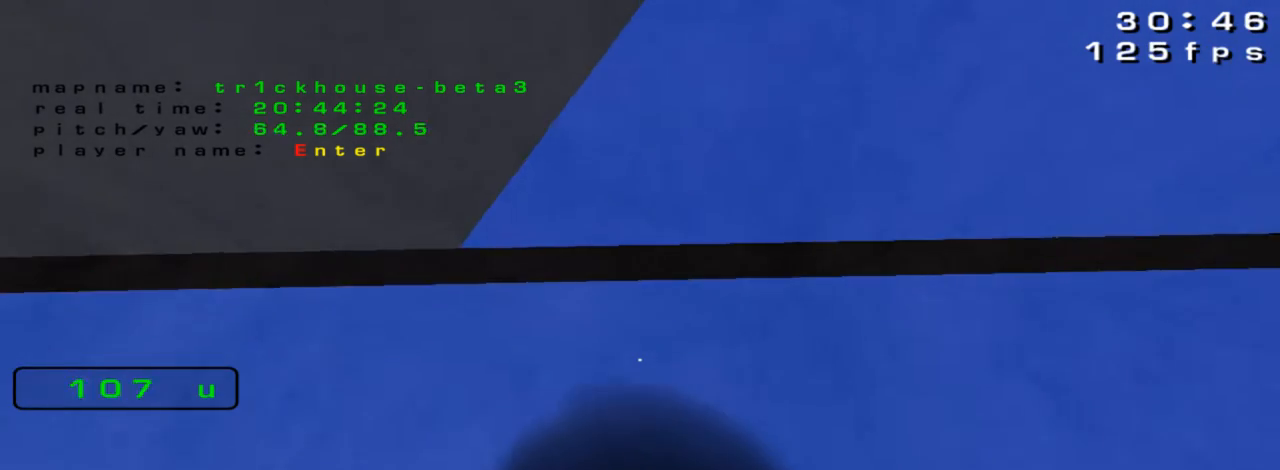
{"keys": [], "events": [[100, "up", "down"], [233, "up", "up"]]}
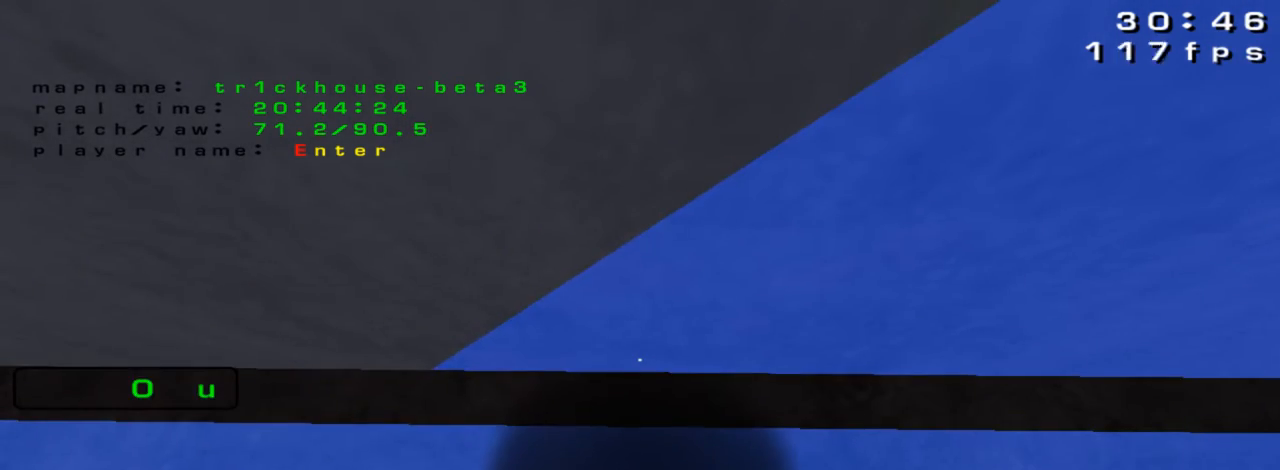
{"keys": [], "events": [[133, "down", "down"], [467, "down", "up"]]}
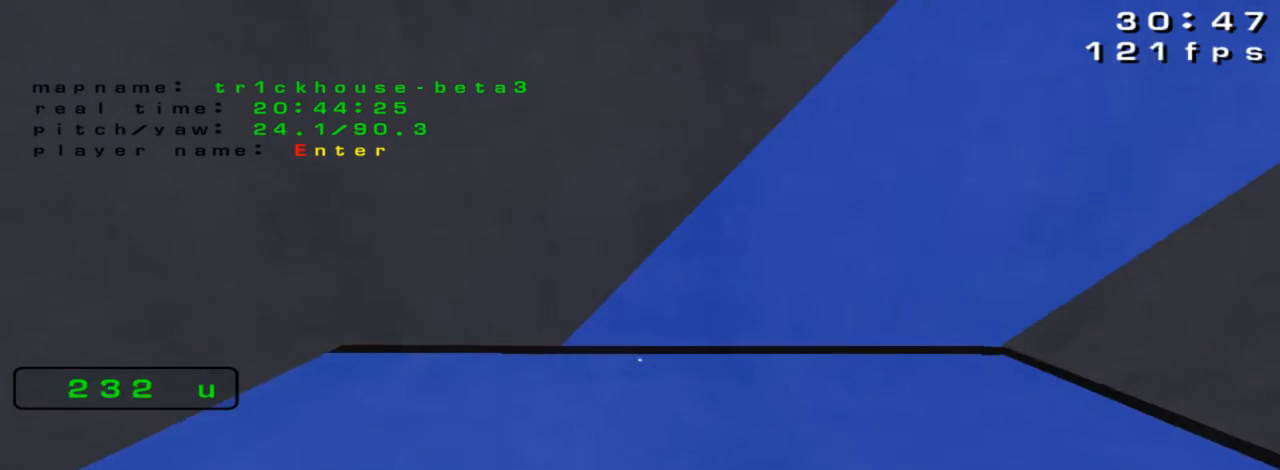
{"keys": [], "events": []}
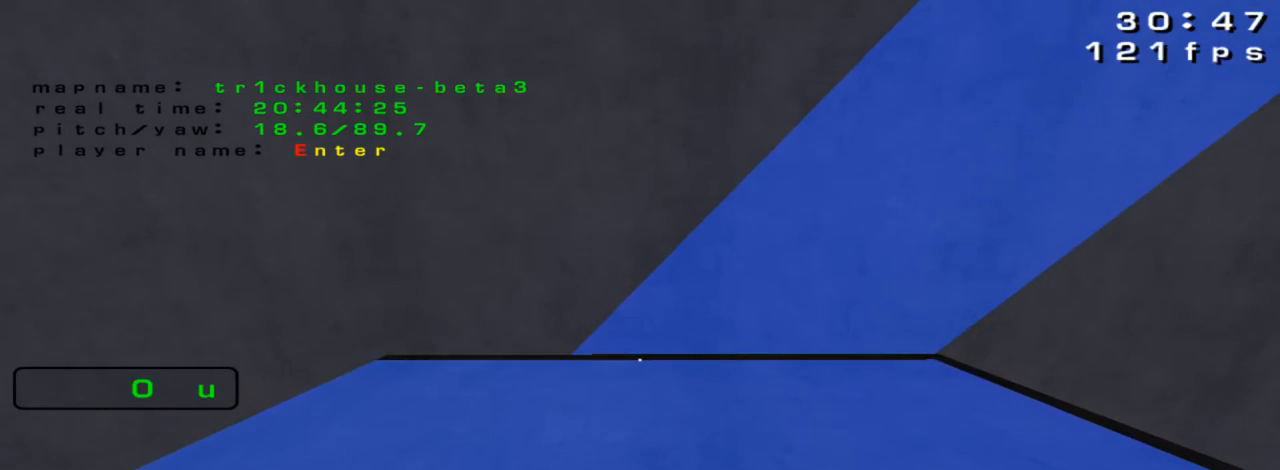
{"keys": [], "events": []}
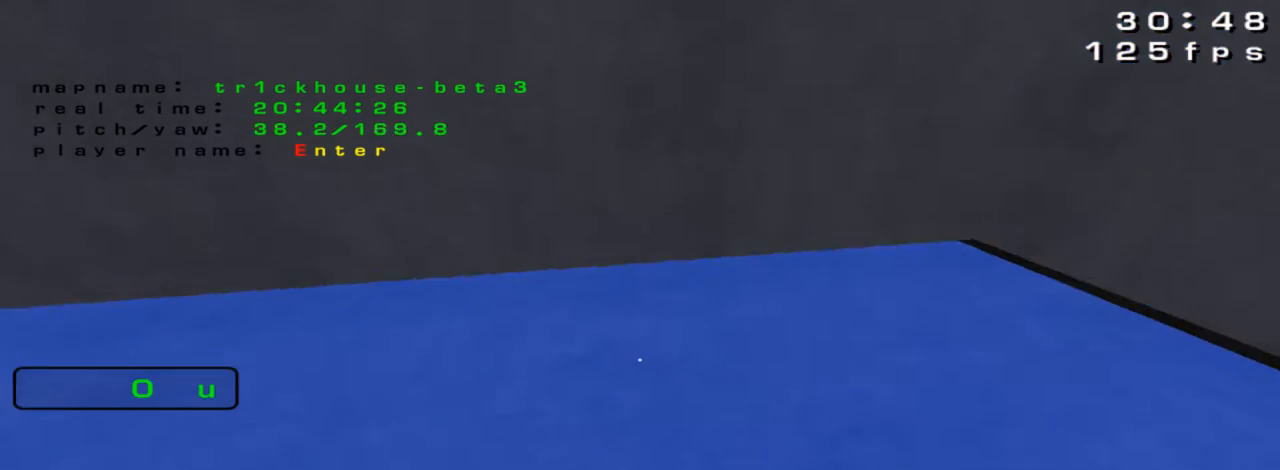
{"keys": [], "events": []}
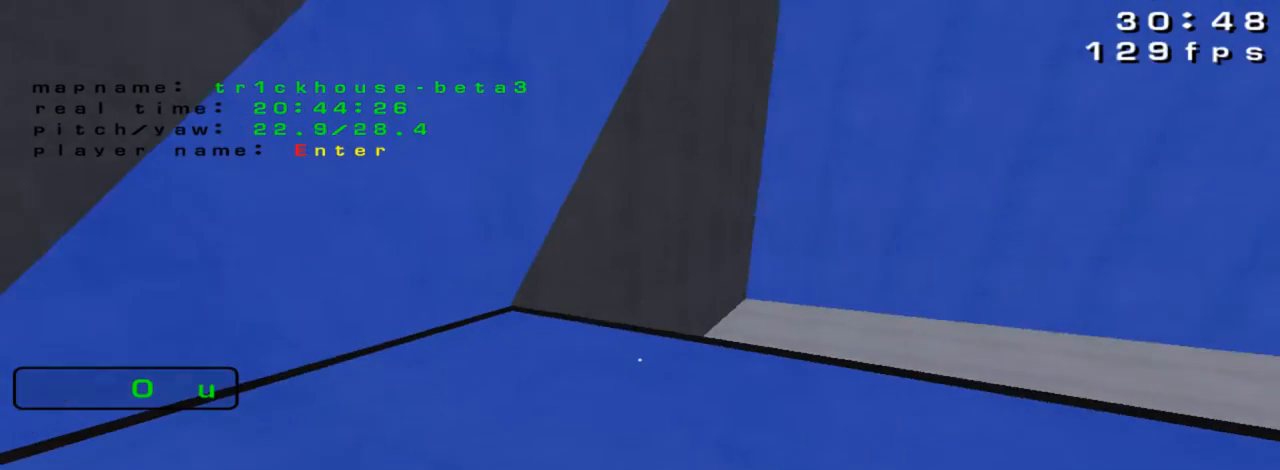
{"keys": [], "events": []}
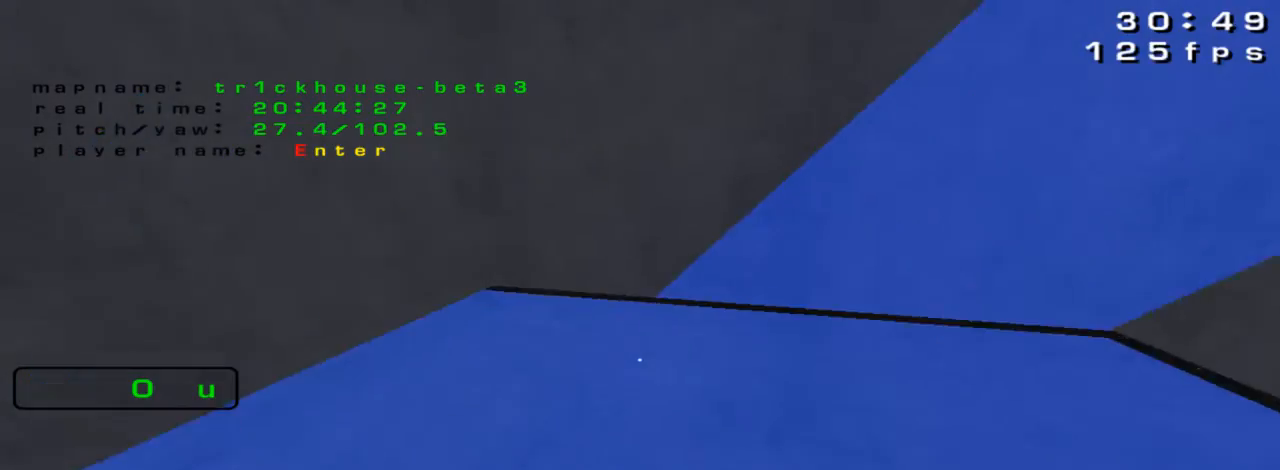
{"keys": [], "events": []}
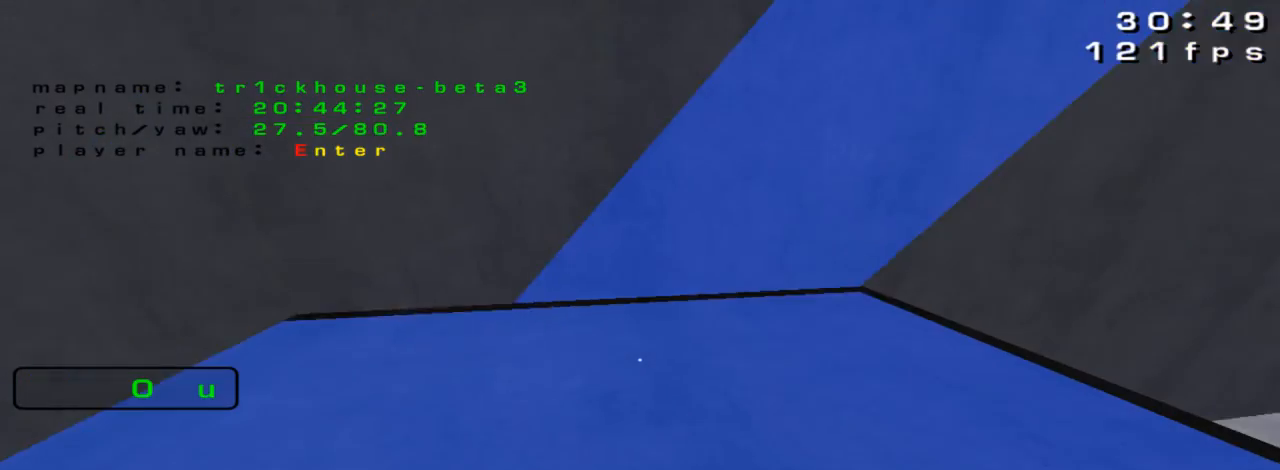
{"keys": [], "events": []}
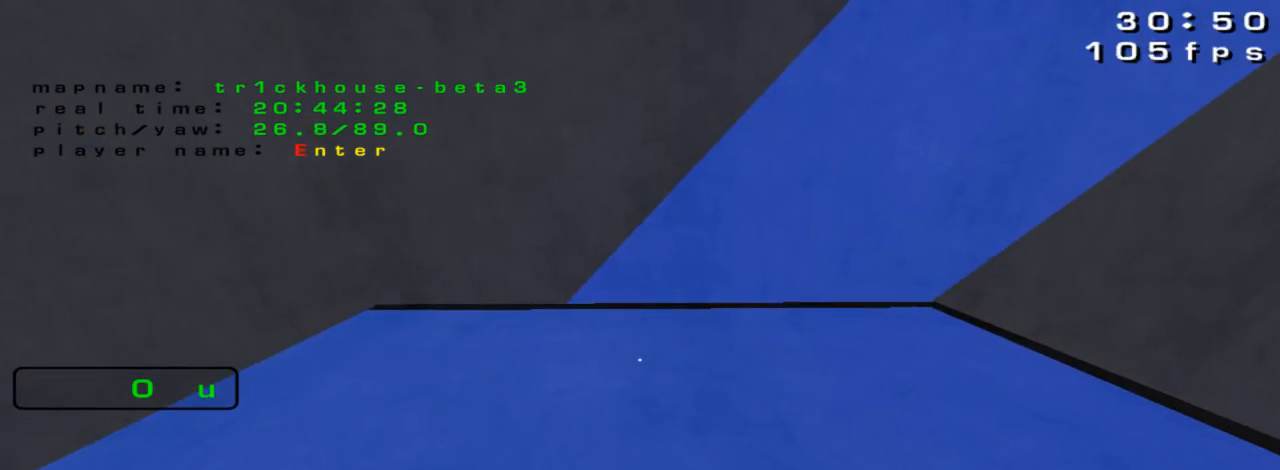
{"keys": ["up"], "events": [[400, "up", "down"]]}
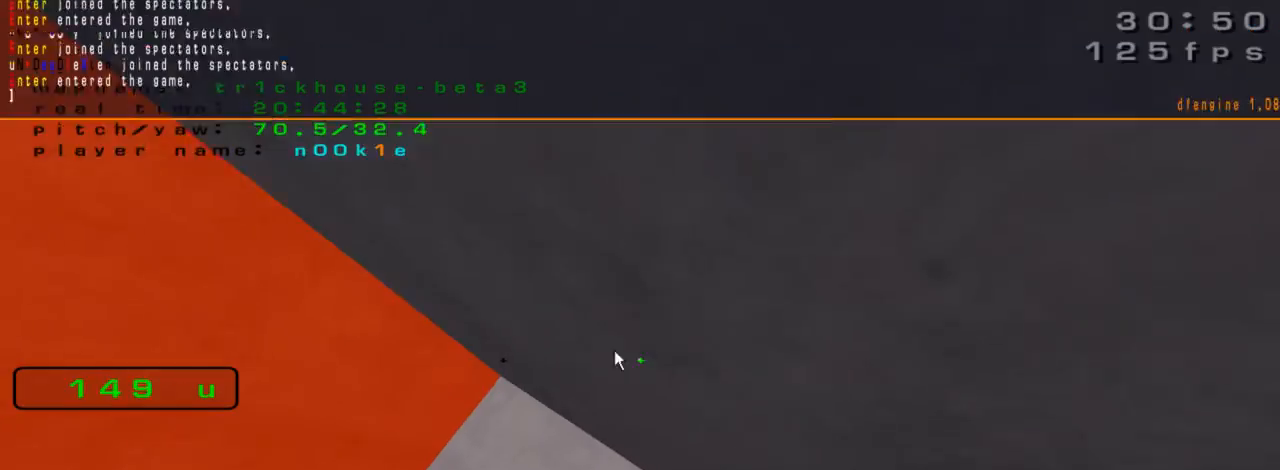
{"keys": ["up"], "events": []}
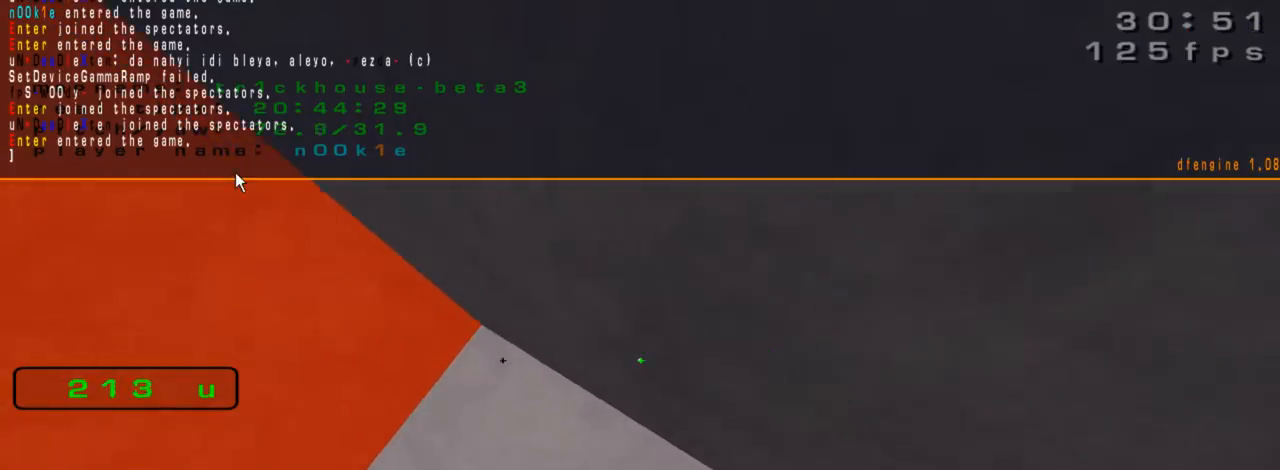
{"keys": ["up"], "events": []}